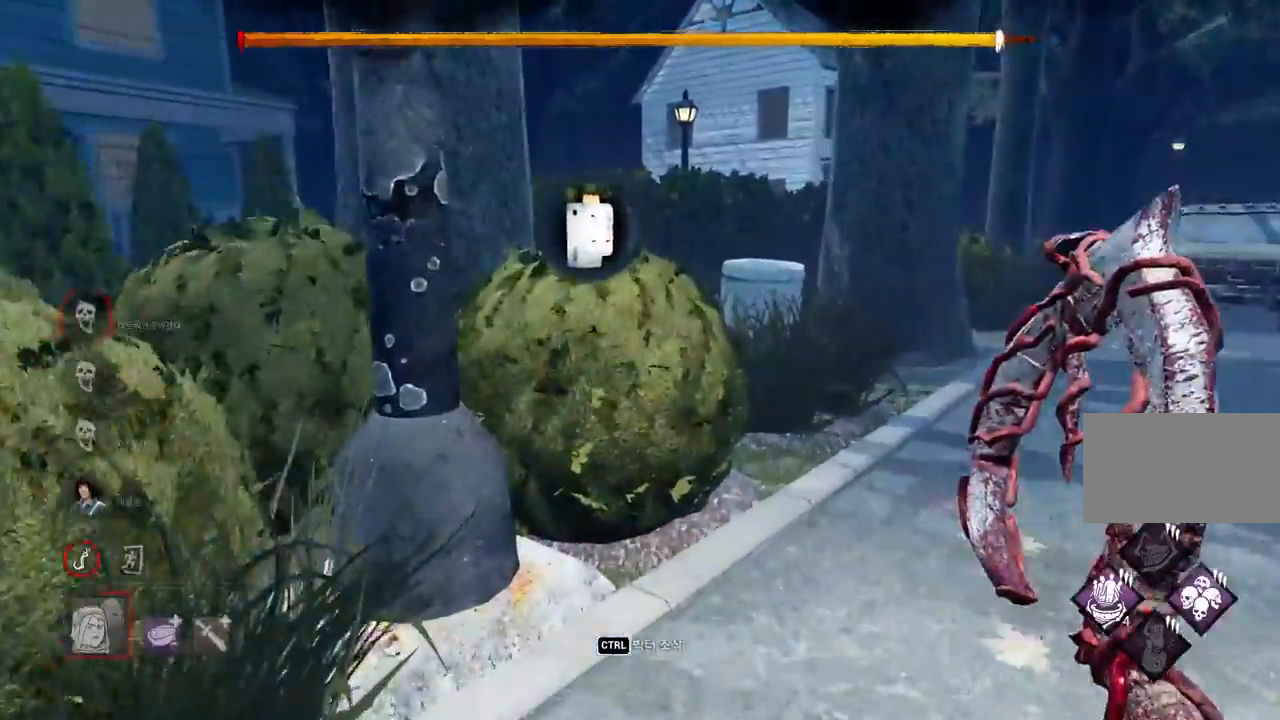
Gameplay with keyboard and mouse; each line is a JSON object with the keys and mouse buttons held at the frame after it. "events" lists presses ("down") and releases ("up") of "a", "ctrl", "d", "e", "q", "s", "shift", "space", "w", "mouse_left", "mouse_wheel", "mouse_right", "mouse_mb4" and "mouse_mb5" between this image and that frame as [ms after this image, input, new state], when the widget could be followed in between. "mouse_left", "mouse_wheel", "mouse_right", "mouse_mb4", "mouse_mb5" = the "left", "wheel", "right", "mb4", "mb5" buttons of the "mouse" list. No other keys are recorded. "wheel" means that the mouse wheel is clicked or scrolled. Mouse movement is not recorded.
{"keys": ["d", "w"], "mouse": [], "events": [[117, "d", "down"], [250, "d", "up"], [300, "d", "down"], [417, "d", "up"], [467, "d", "down"]]}
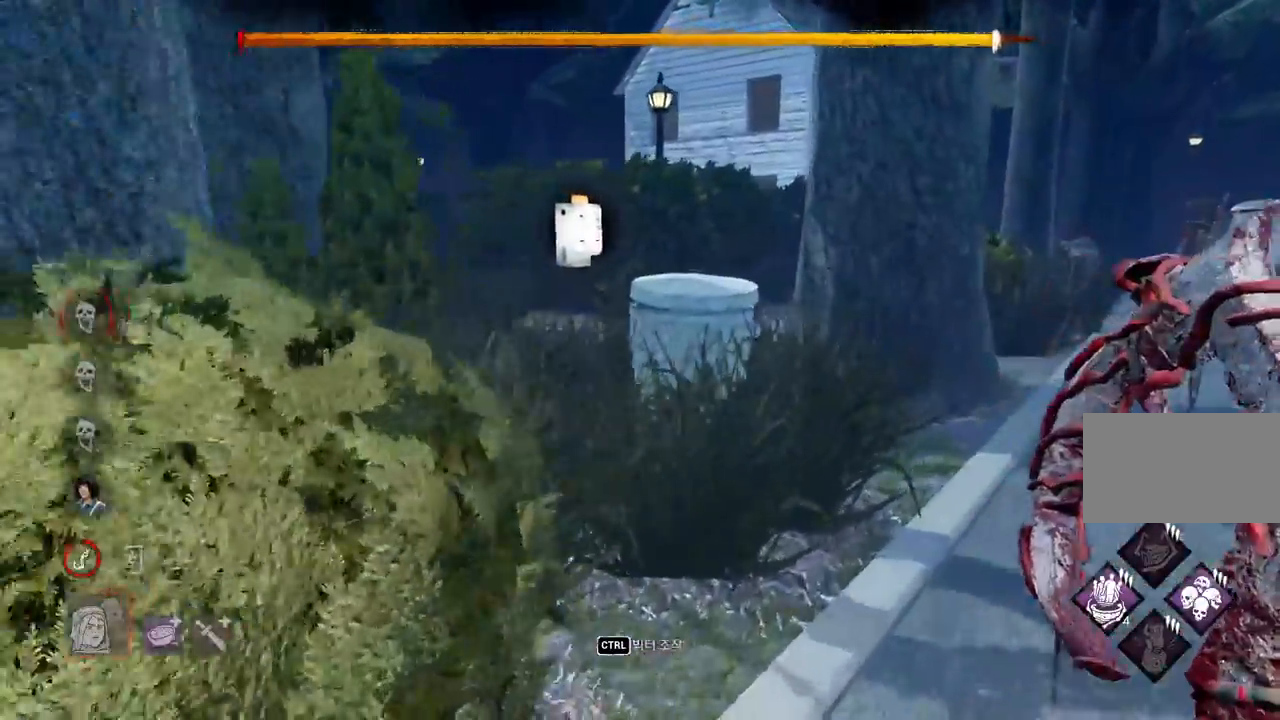
{"keys": ["w"], "mouse": [], "events": [[83, "d", "up"]]}
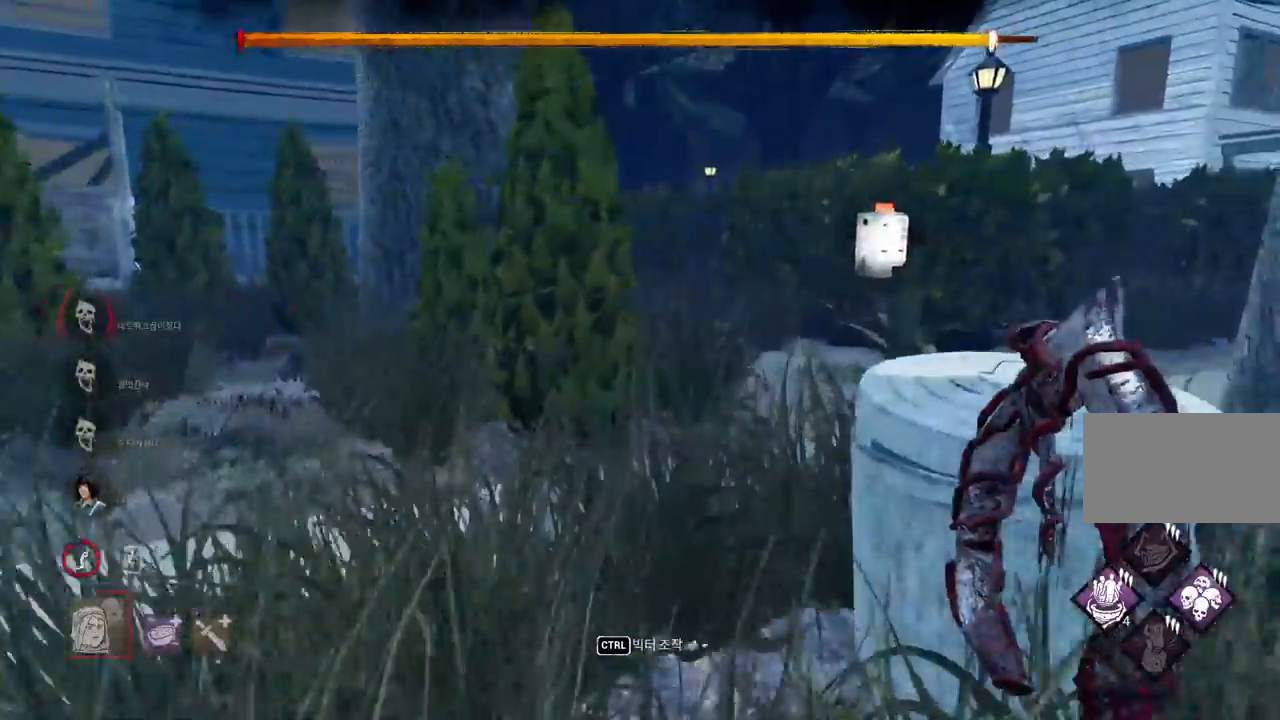
{"keys": ["w"], "mouse": [], "events": [[17, "a", "down"], [117, "a", "up"]]}
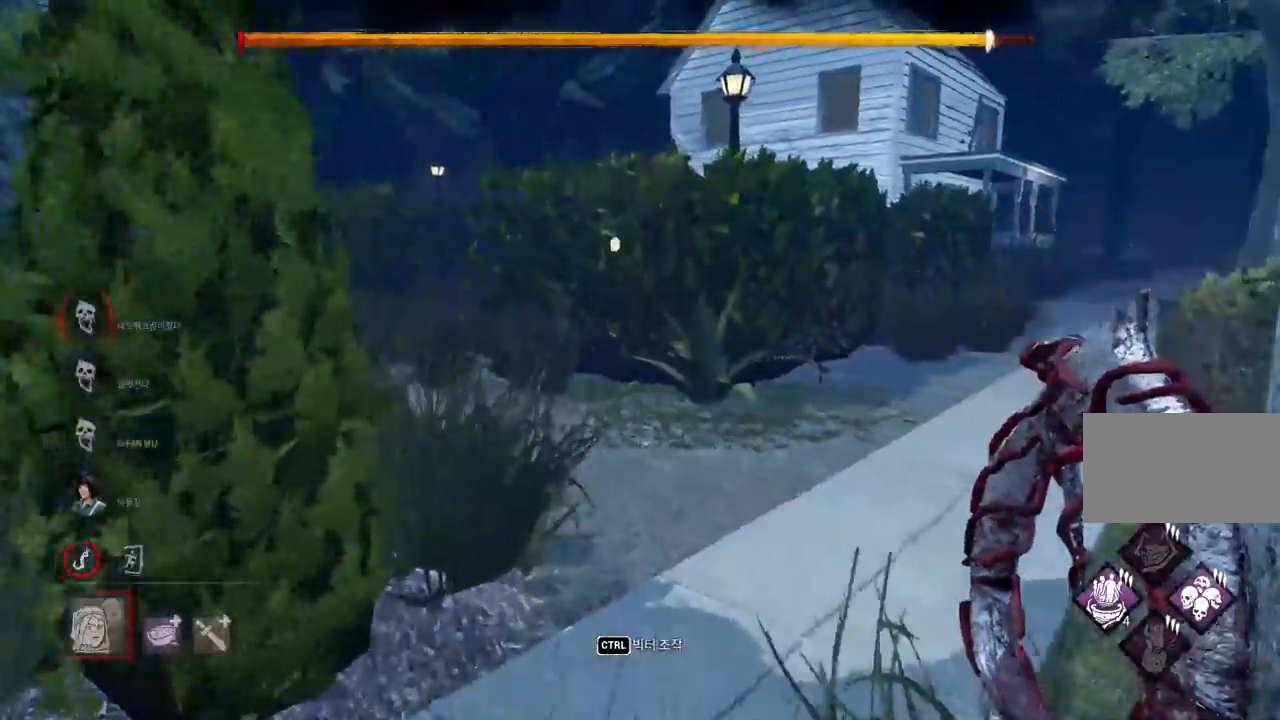
{"keys": ["w"], "mouse": [], "events": []}
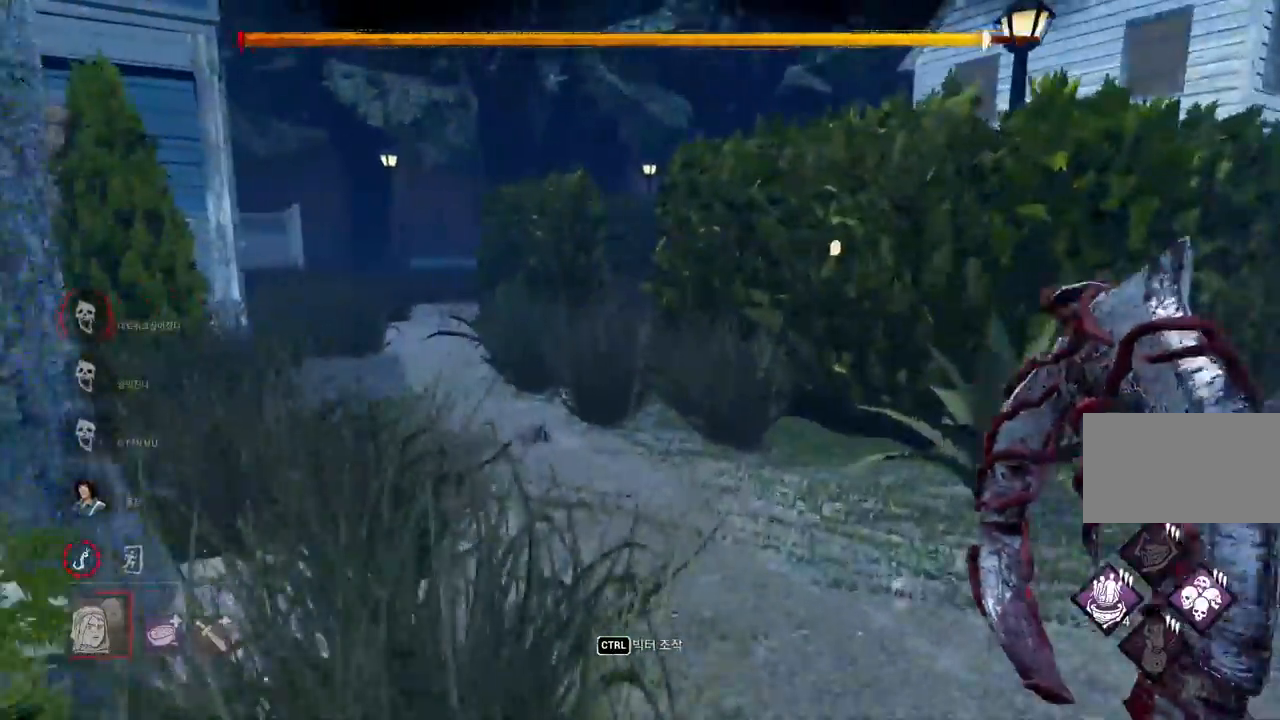
{"keys": ["w"], "mouse": [], "events": []}
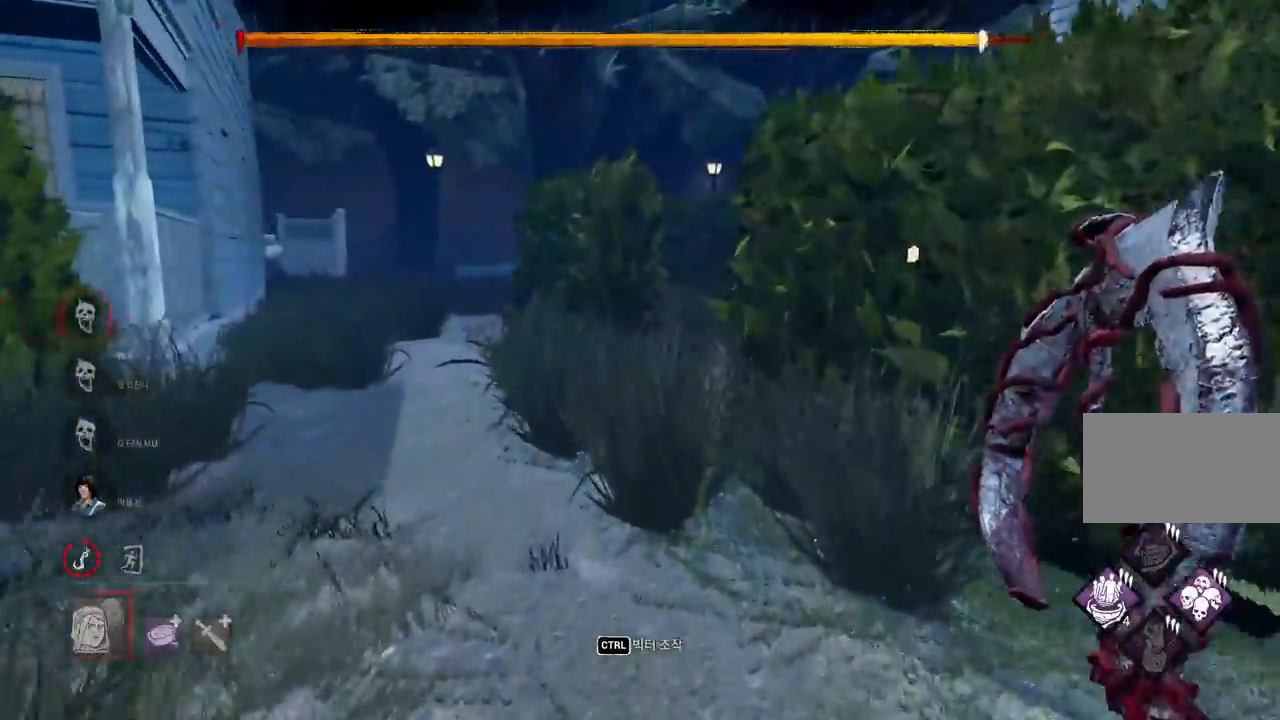
{"keys": ["w"], "mouse": [], "events": []}
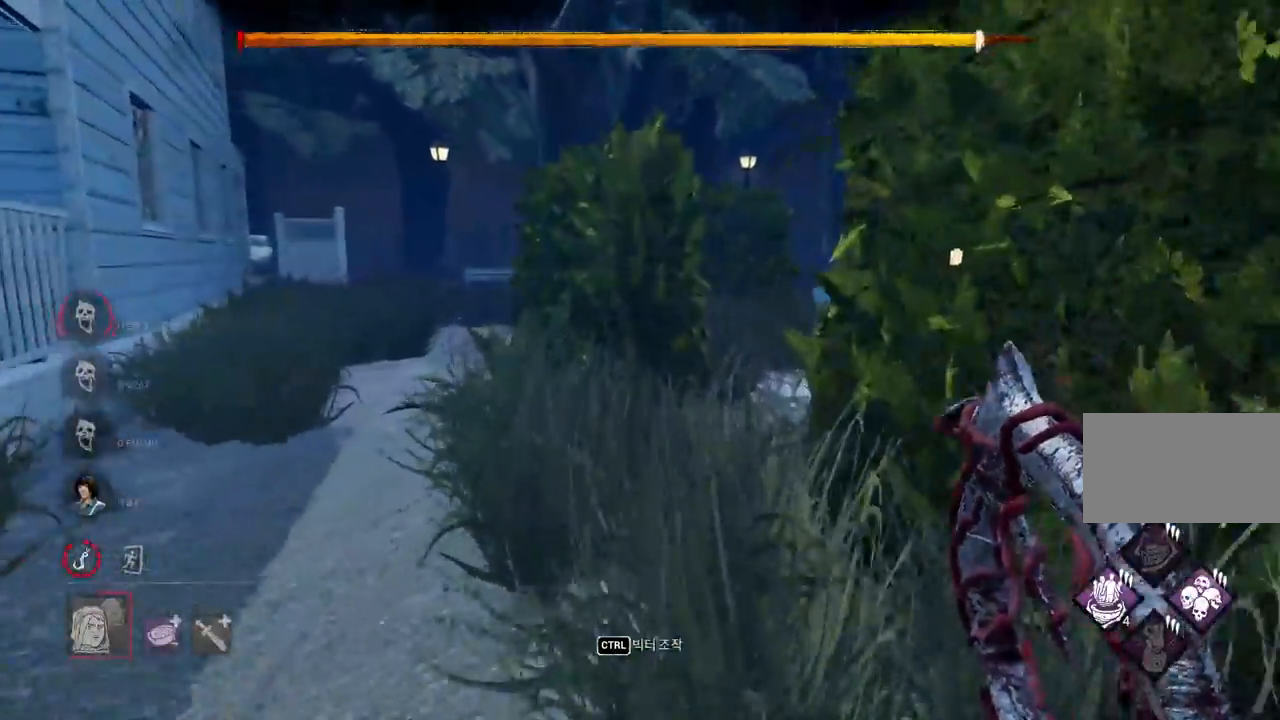
{"keys": ["w"], "mouse": [], "events": []}
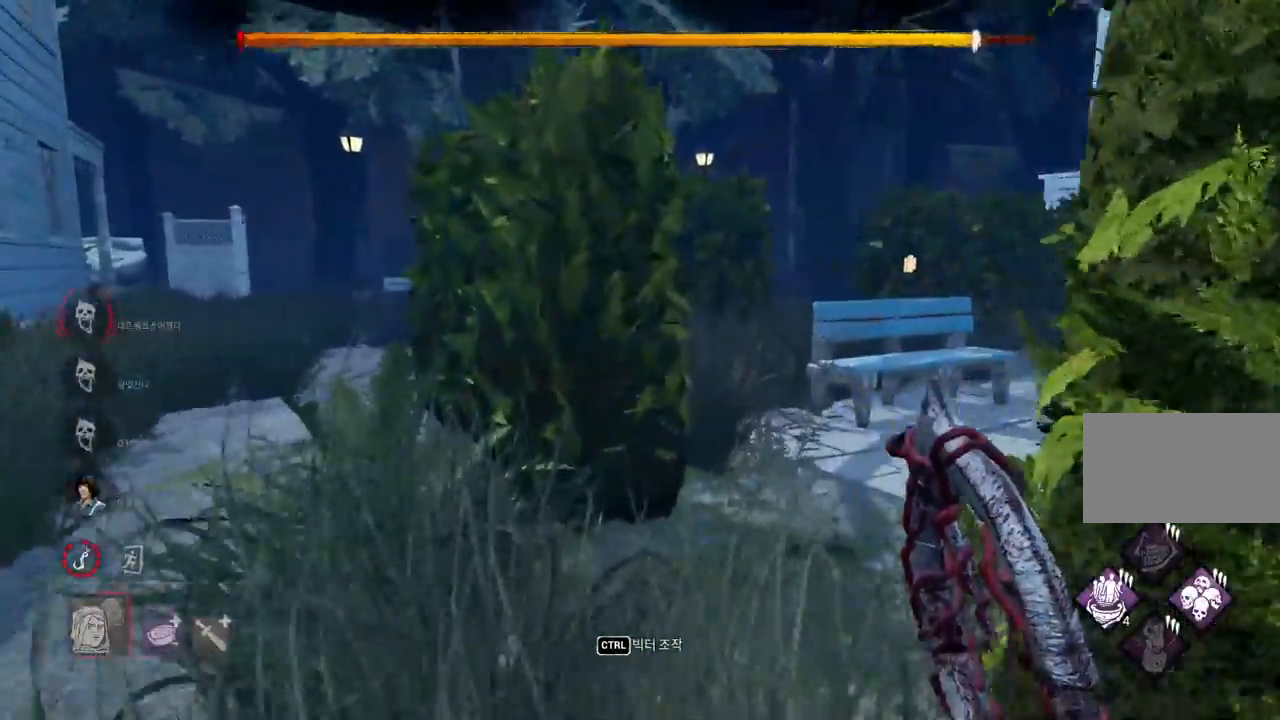
{"keys": ["d", "w"], "mouse": [], "events": [[400, "d", "down"]]}
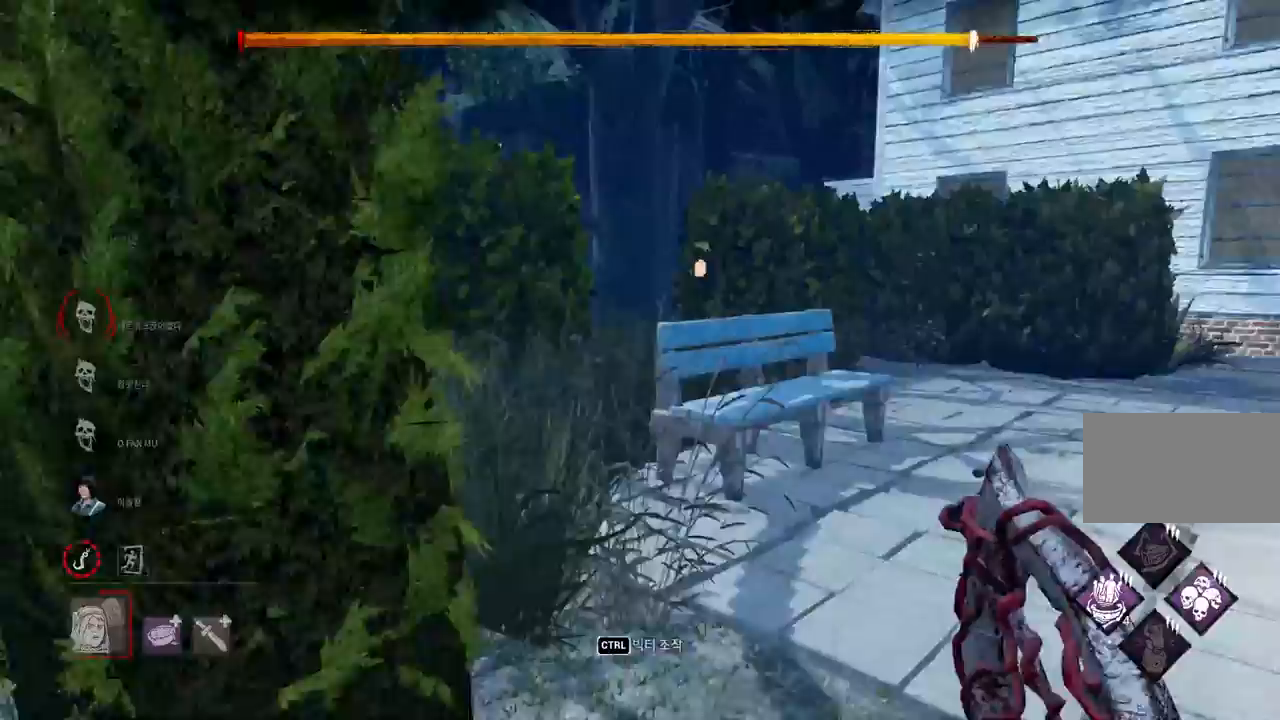
{"keys": ["a", "w"], "mouse": [], "events": [[50, "d", "up"], [367, "a", "down"]]}
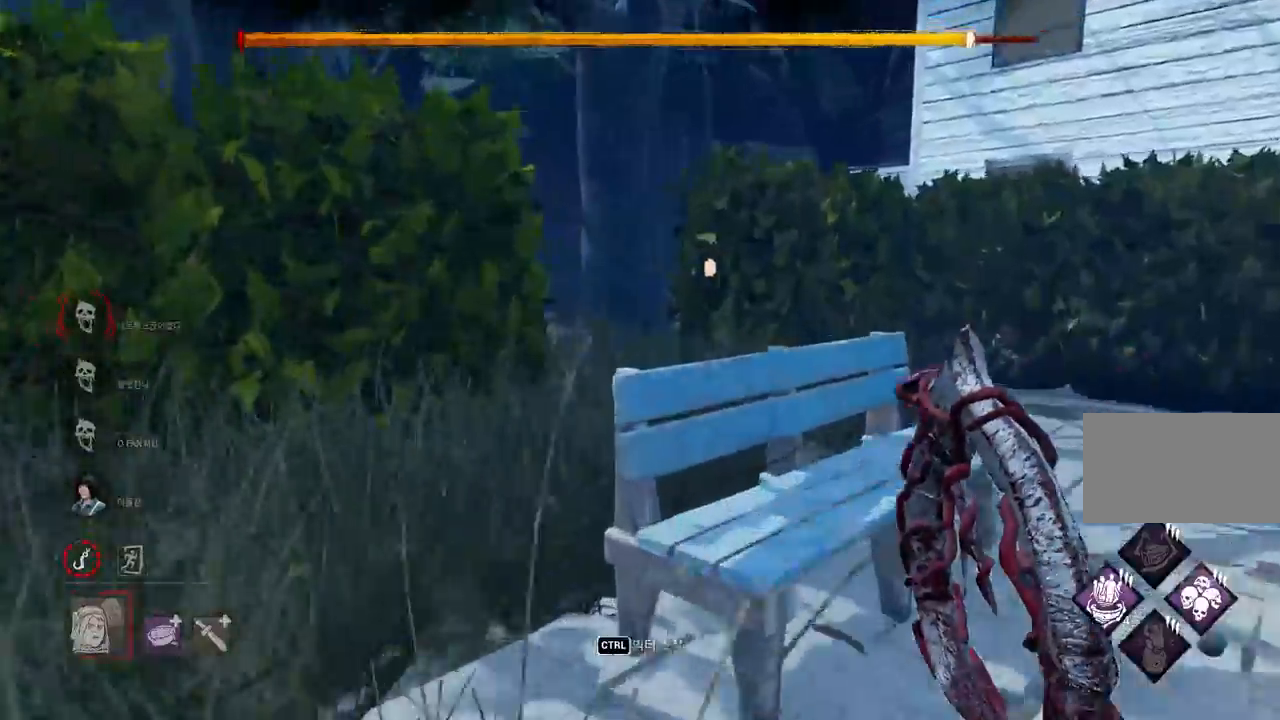
{"keys": ["w"], "mouse": [], "events": [[150, "a", "up"], [267, "a", "down"], [367, "a", "up"]]}
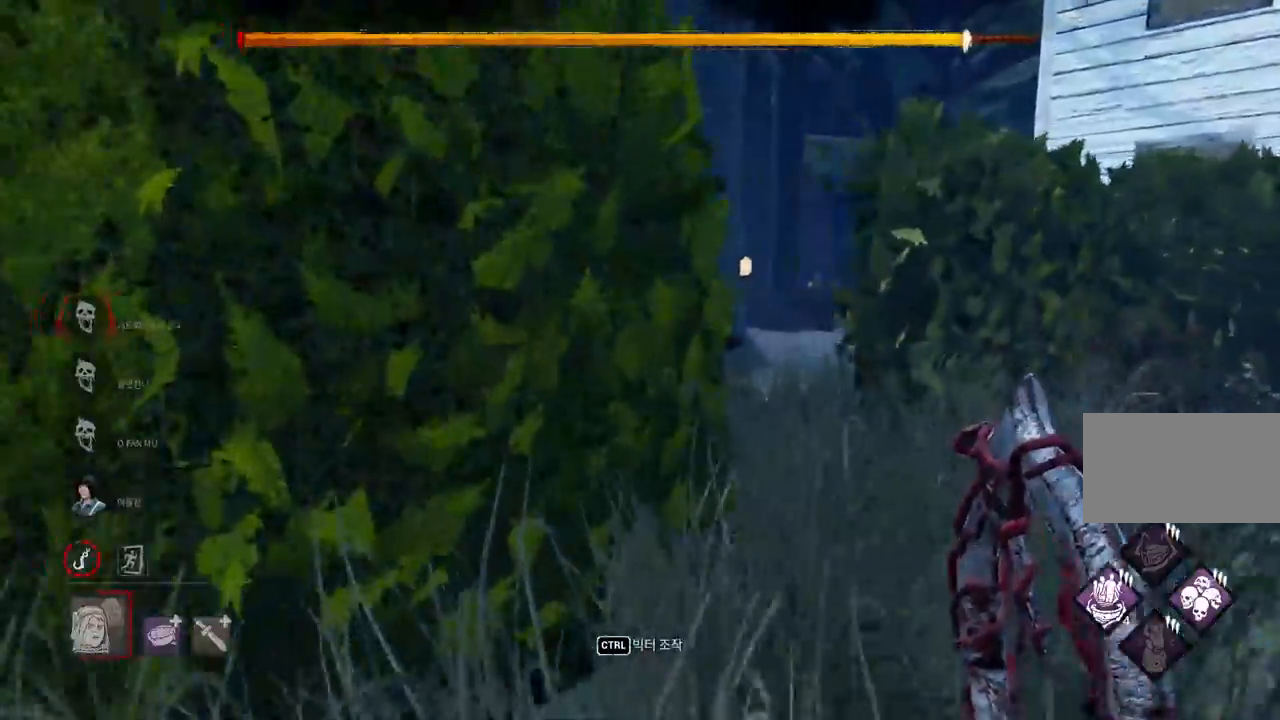
{"keys": ["w"], "mouse": [], "events": [[50, "d", "down"], [167, "d", "up"], [233, "d", "down"], [483, "d", "up"]]}
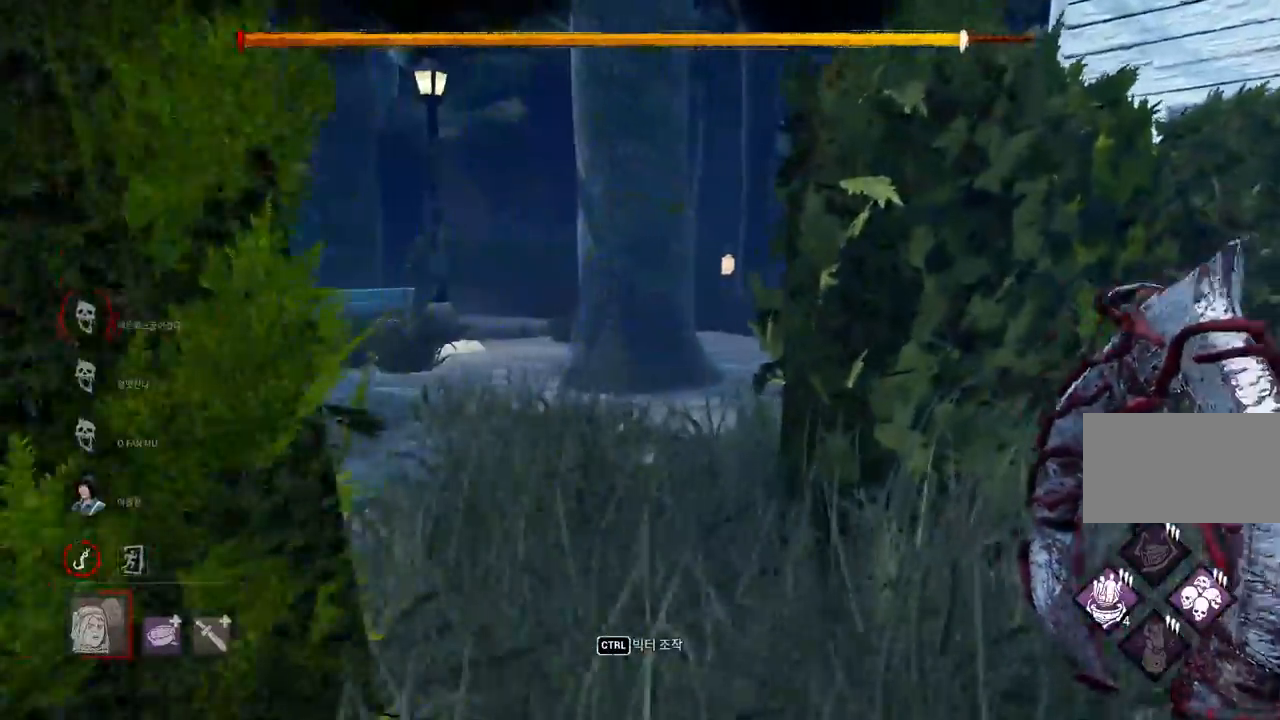
{"keys": ["a", "w"], "mouse": [], "events": [[233, "a", "down"], [367, "a", "up"], [450, "a", "down"]]}
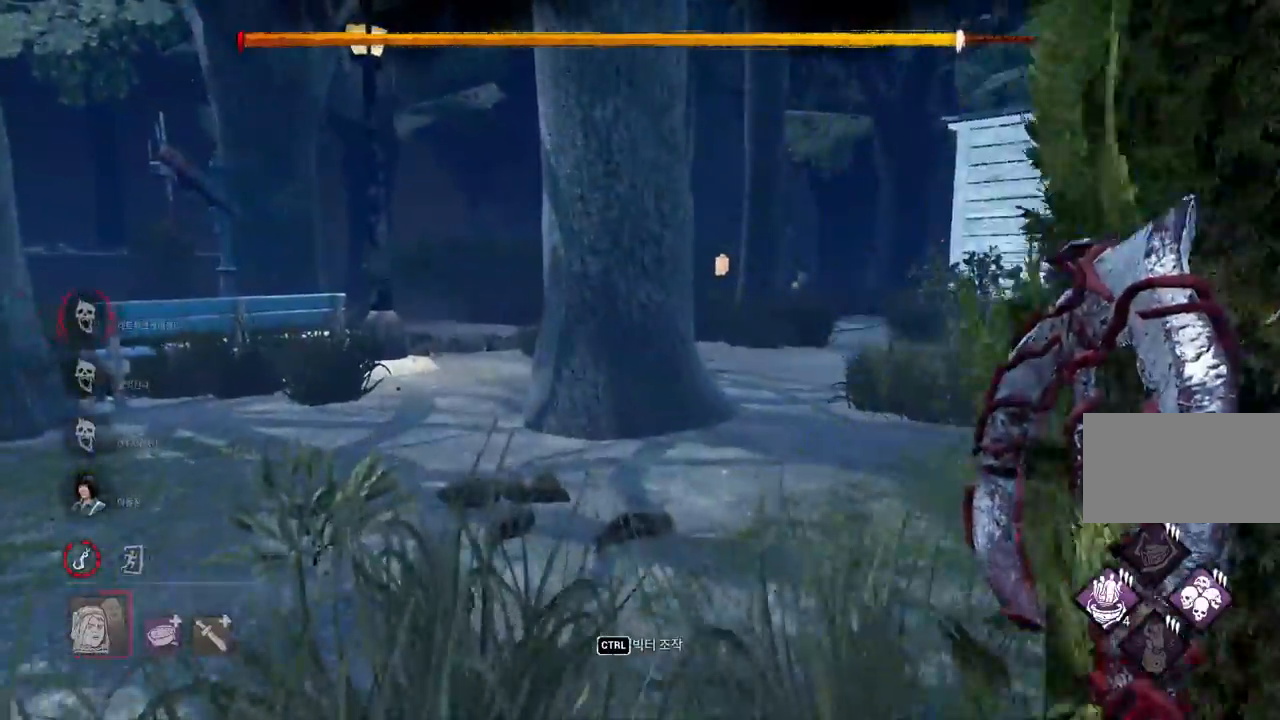
{"keys": ["d", "w"], "mouse": [], "events": [[50, "a", "up"], [200, "d", "down"]]}
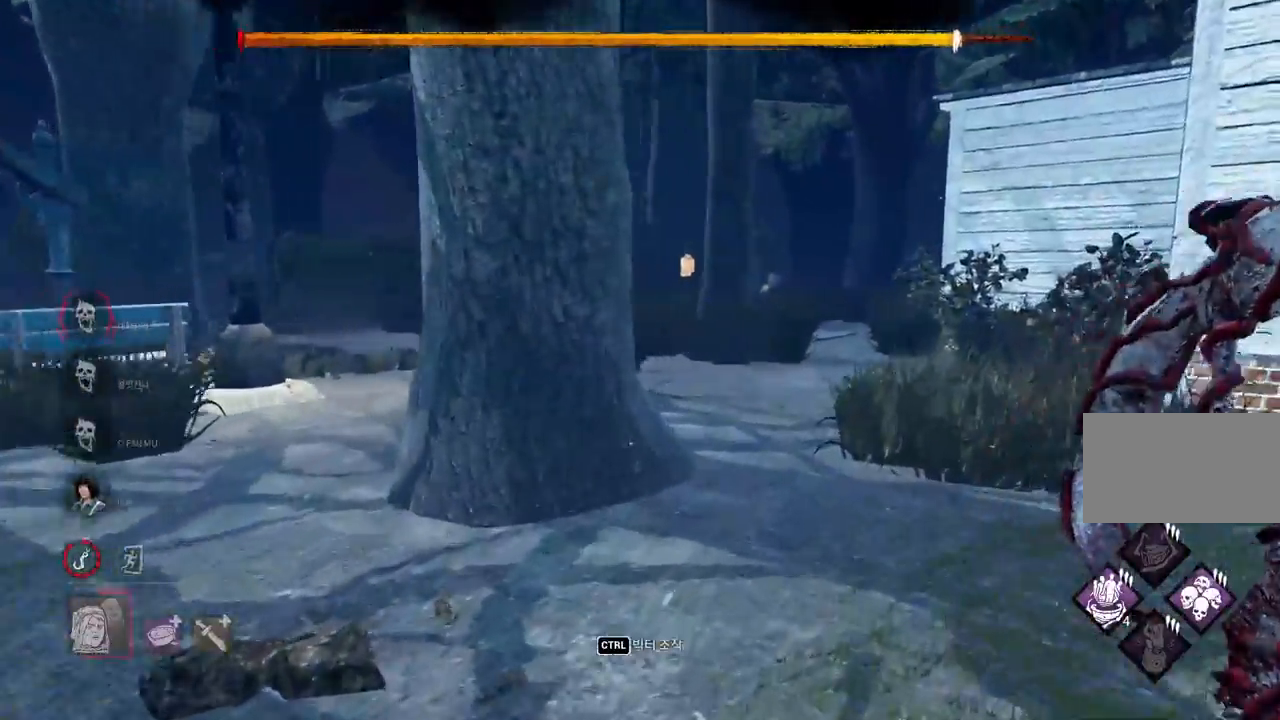
{"keys": ["d", "w"], "mouse": [], "events": [[250, "d", "up"], [283, "d", "down"], [383, "d", "up"], [450, "d", "down"]]}
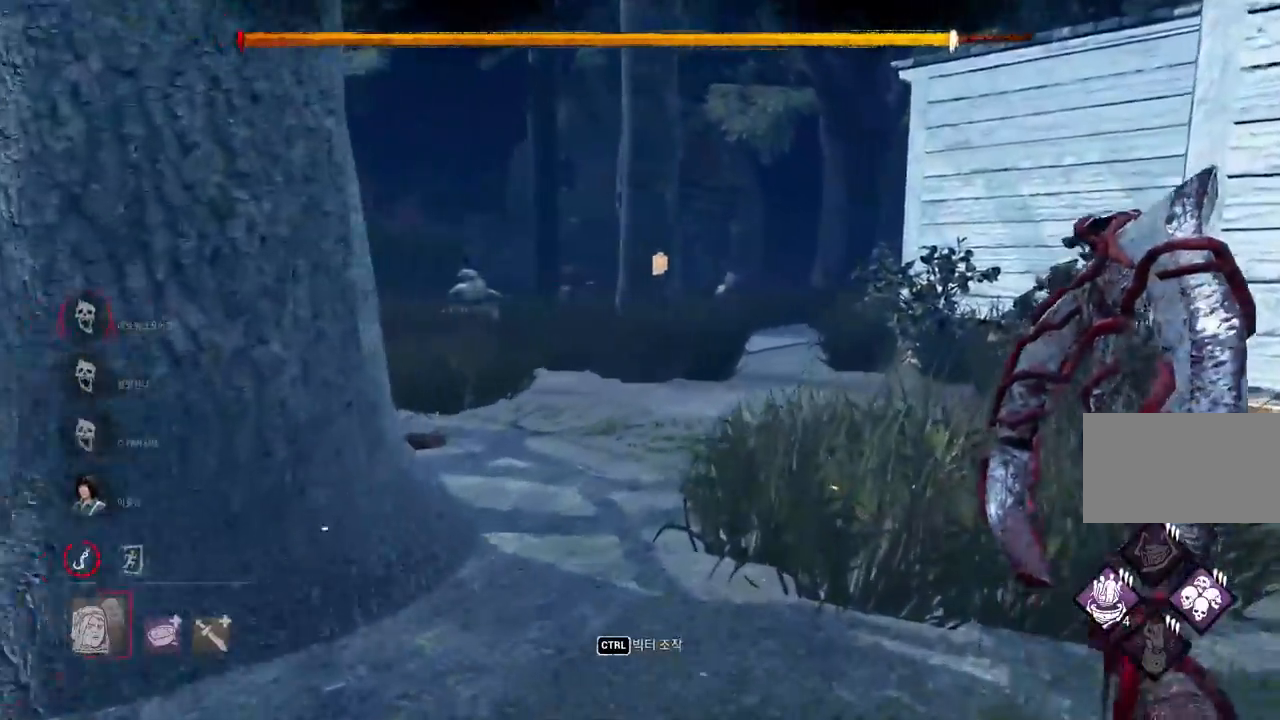
{"keys": ["d", "w"], "mouse": [], "events": [[33, "d", "up"], [117, "d", "down"], [200, "d", "up"], [283, "d", "down"], [383, "d", "up"], [450, "d", "down"]]}
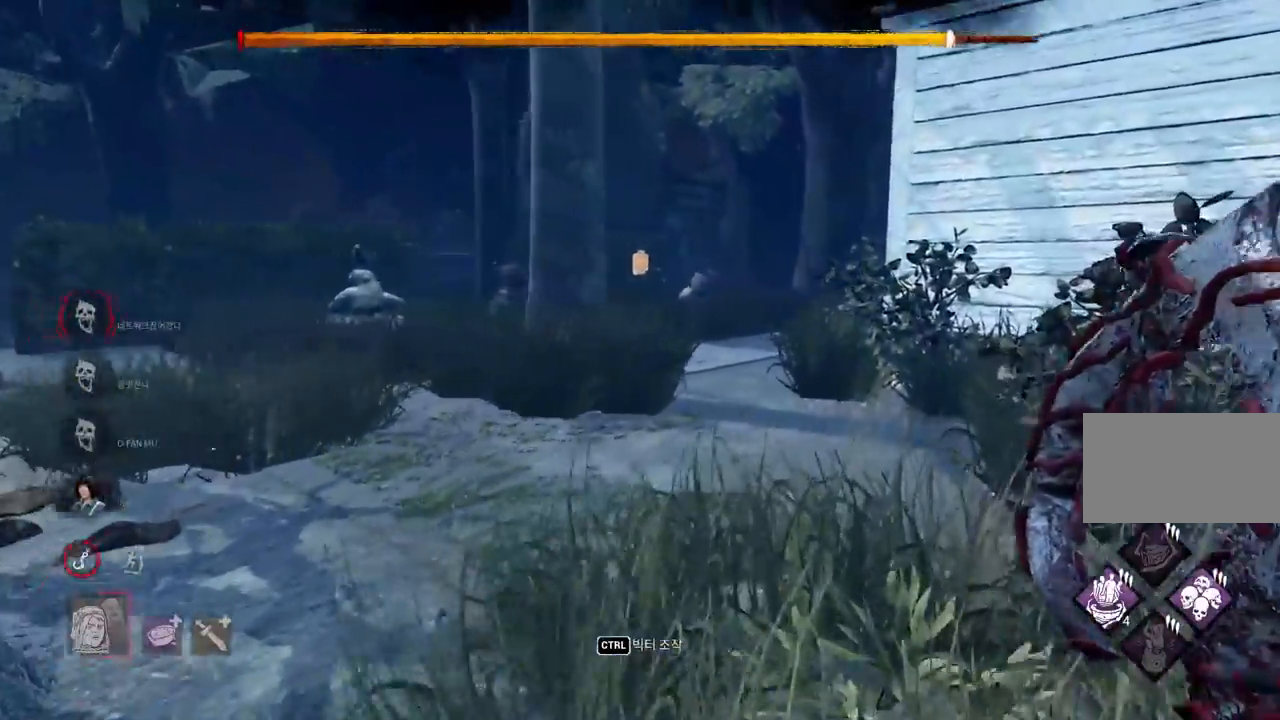
{"keys": ["w"], "mouse": [], "events": [[50, "d", "up"], [133, "d", "down"], [217, "d", "up"]]}
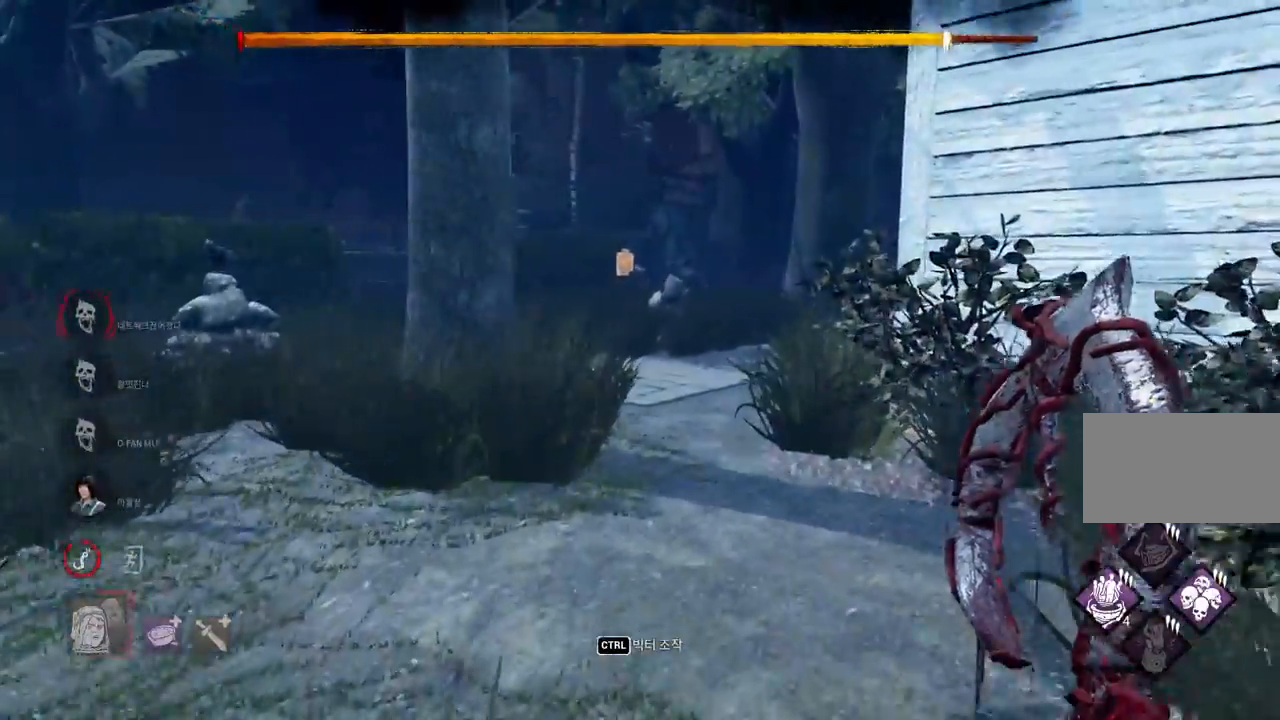
{"keys": ["d", "w"], "mouse": [], "events": [[50, "d", "down"], [167, "d", "up"], [367, "d", "down"]]}
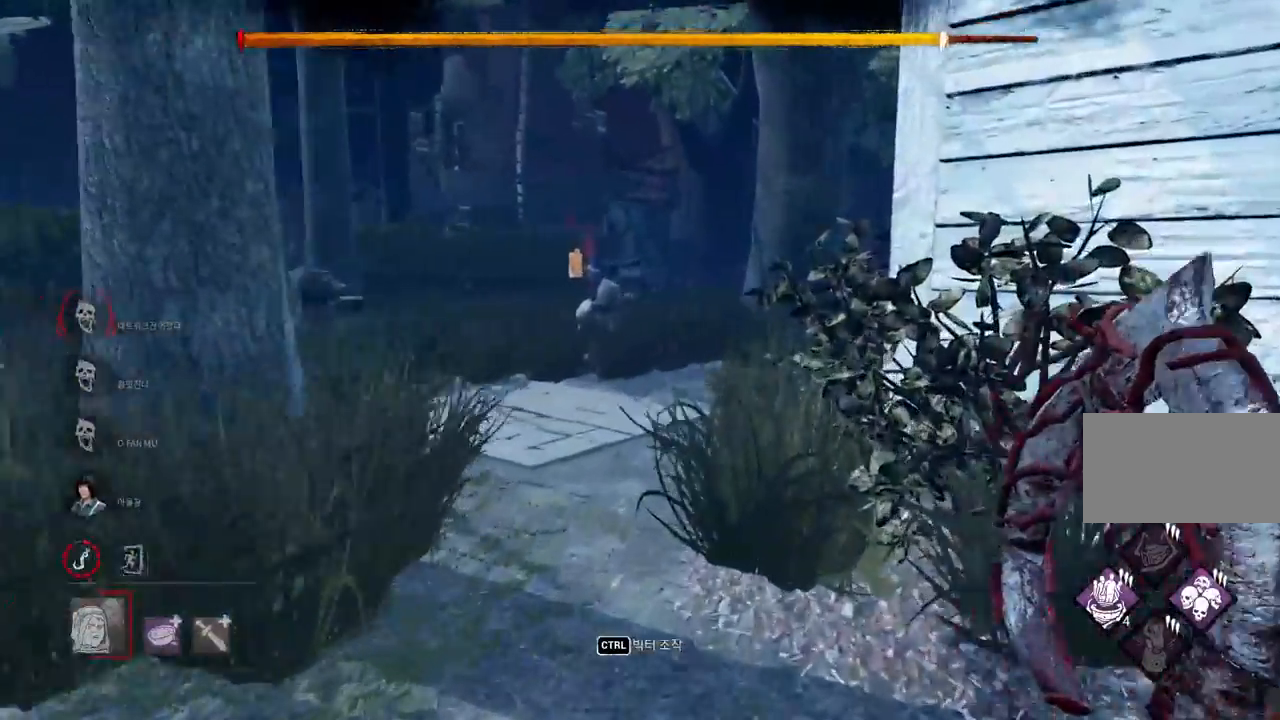
{"keys": ["w"], "mouse": [], "events": [[17, "d", "up"]]}
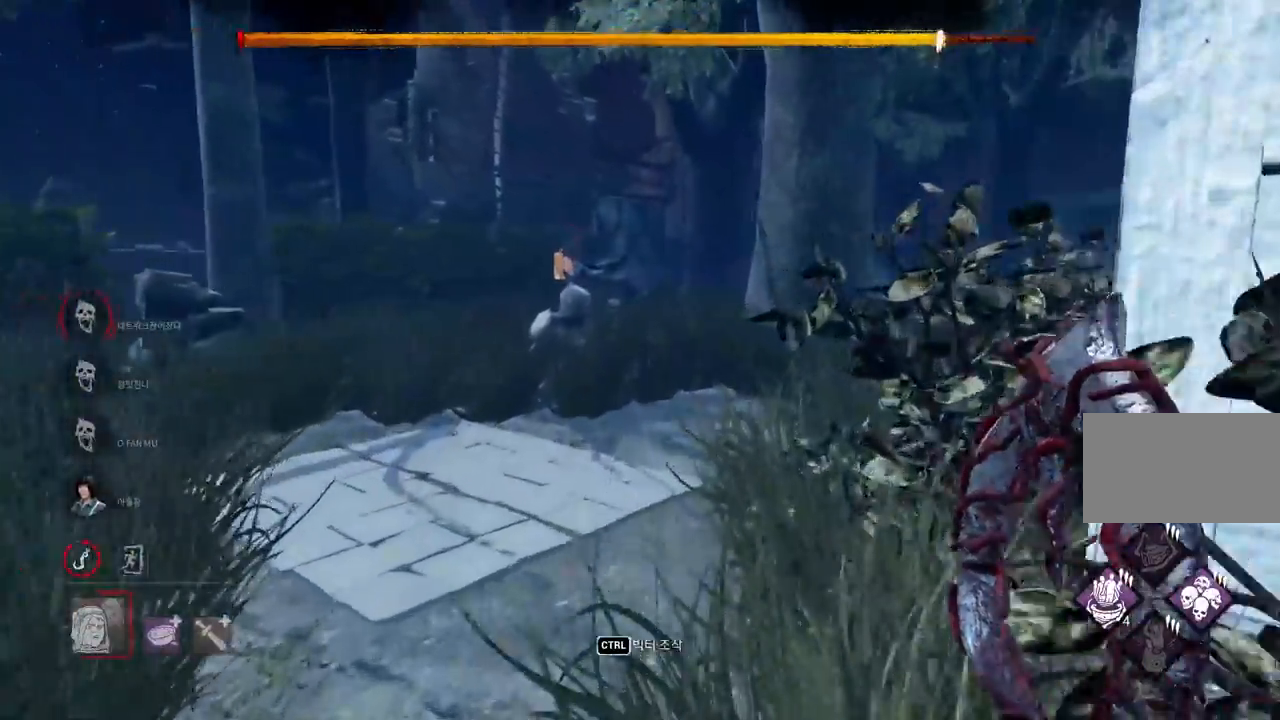
{"keys": ["w"], "mouse": [], "events": []}
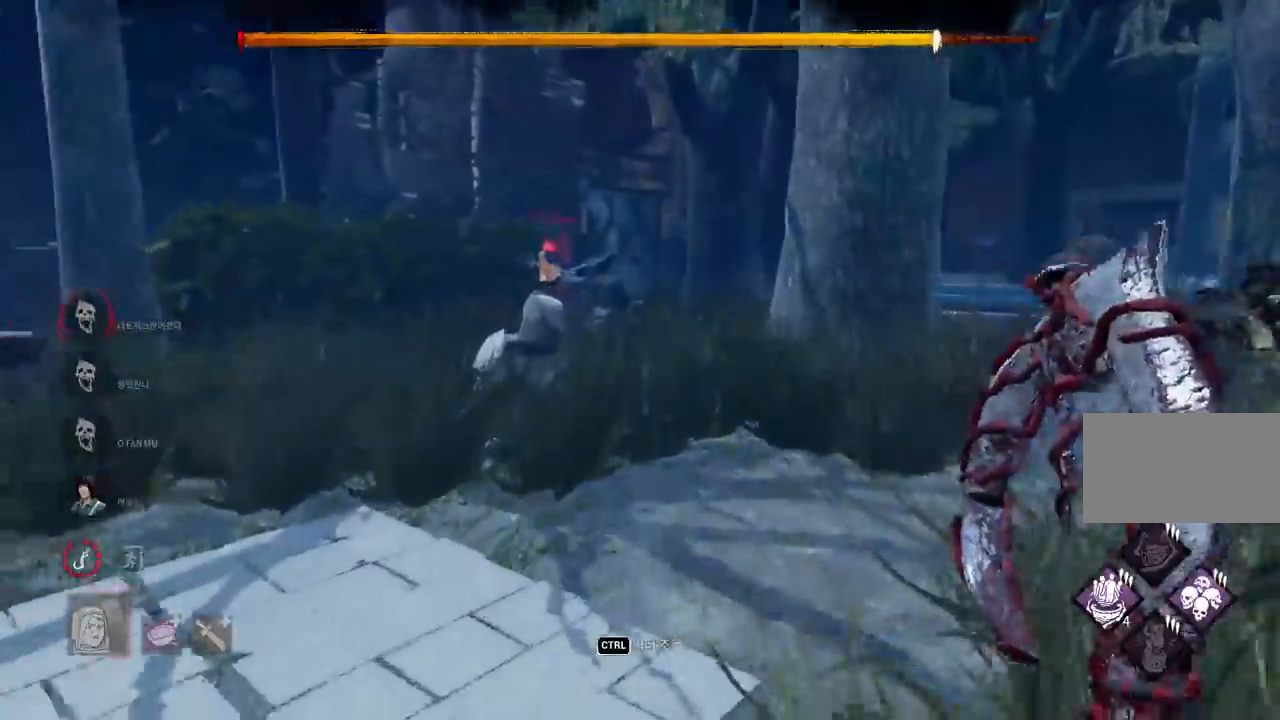
{"keys": ["w"], "mouse": [], "events": []}
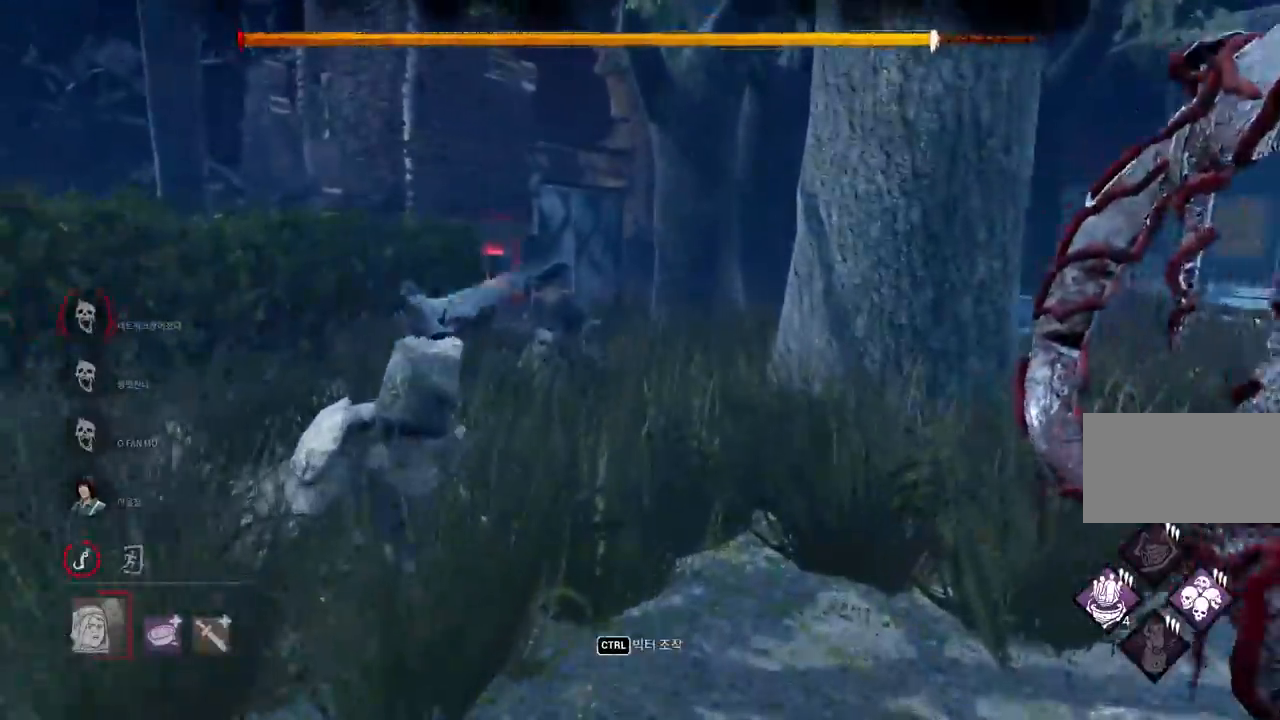
{"keys": ["w"], "mouse": [], "events": []}
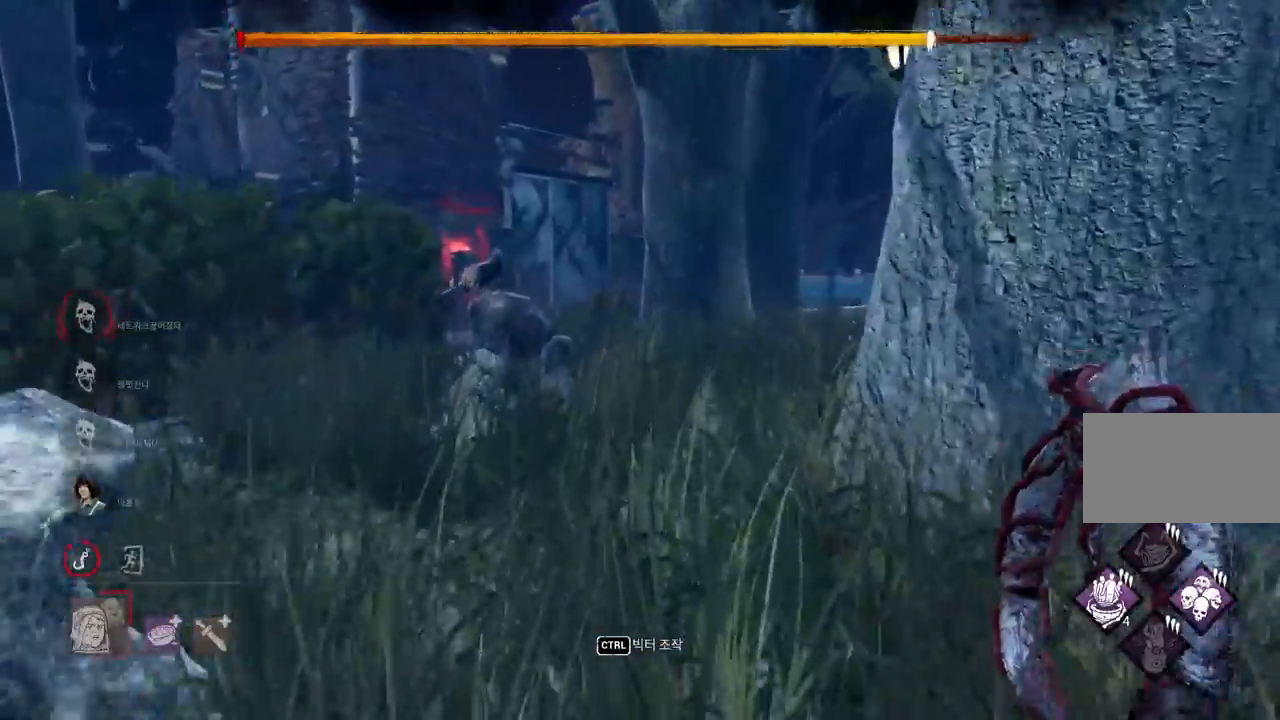
{"keys": ["w"], "mouse": [], "events": []}
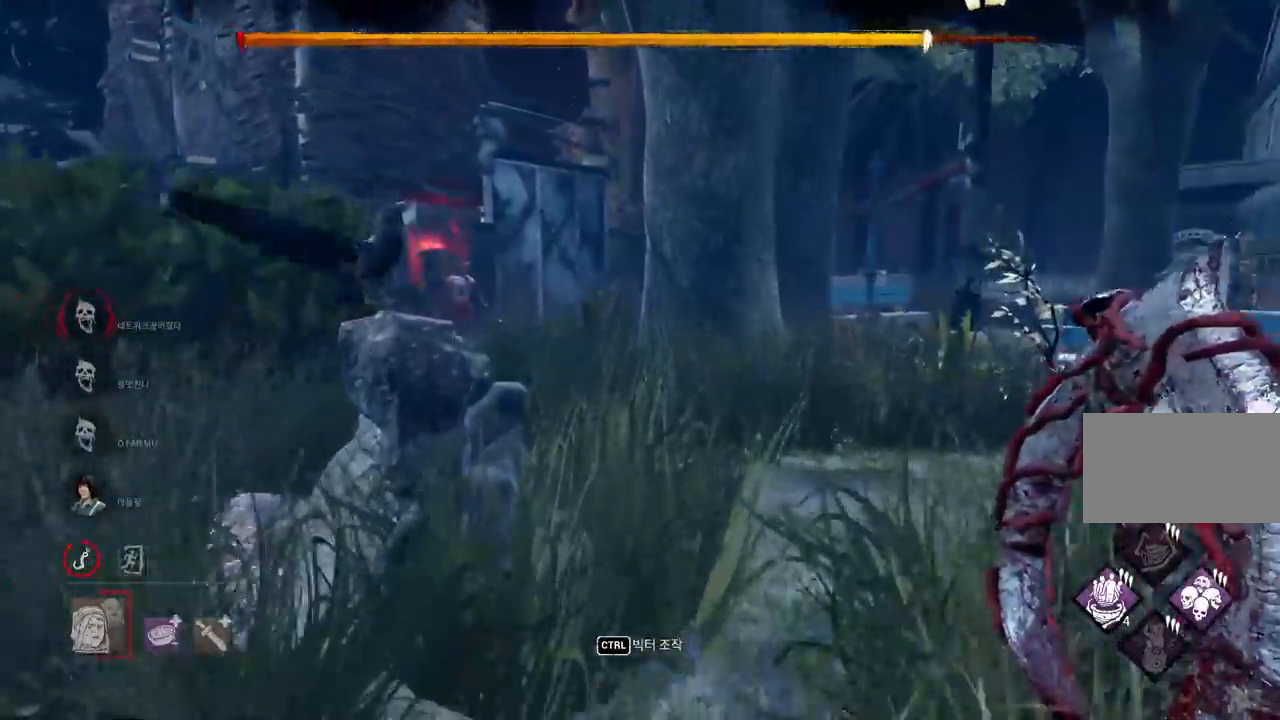
{"keys": ["w"], "mouse": [], "events": []}
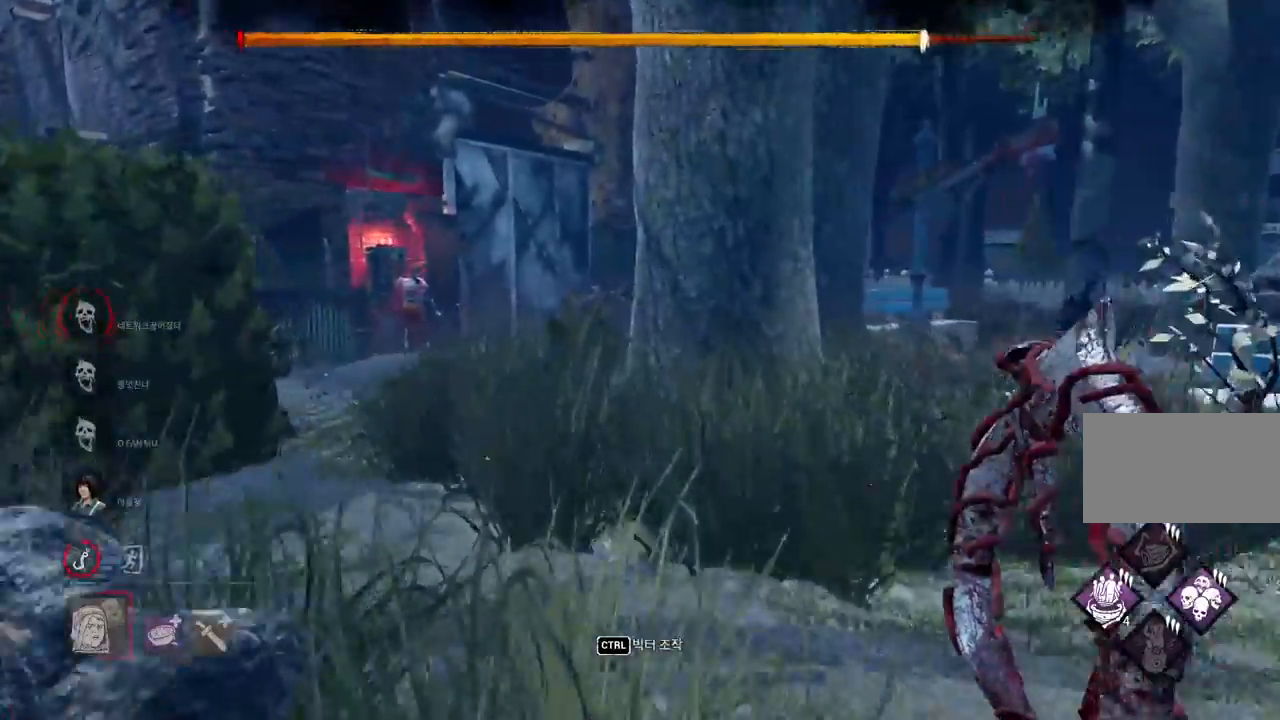
{"keys": ["w"], "mouse": [], "events": []}
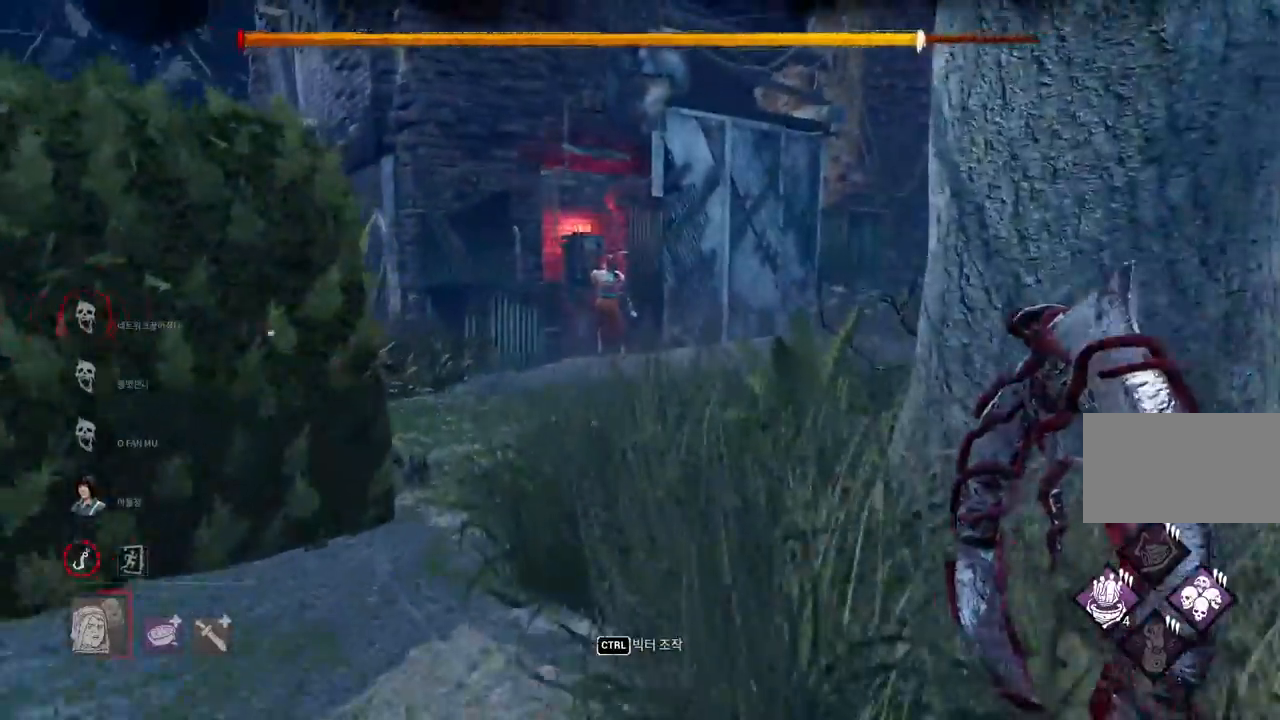
{"keys": ["w"], "mouse": [], "events": []}
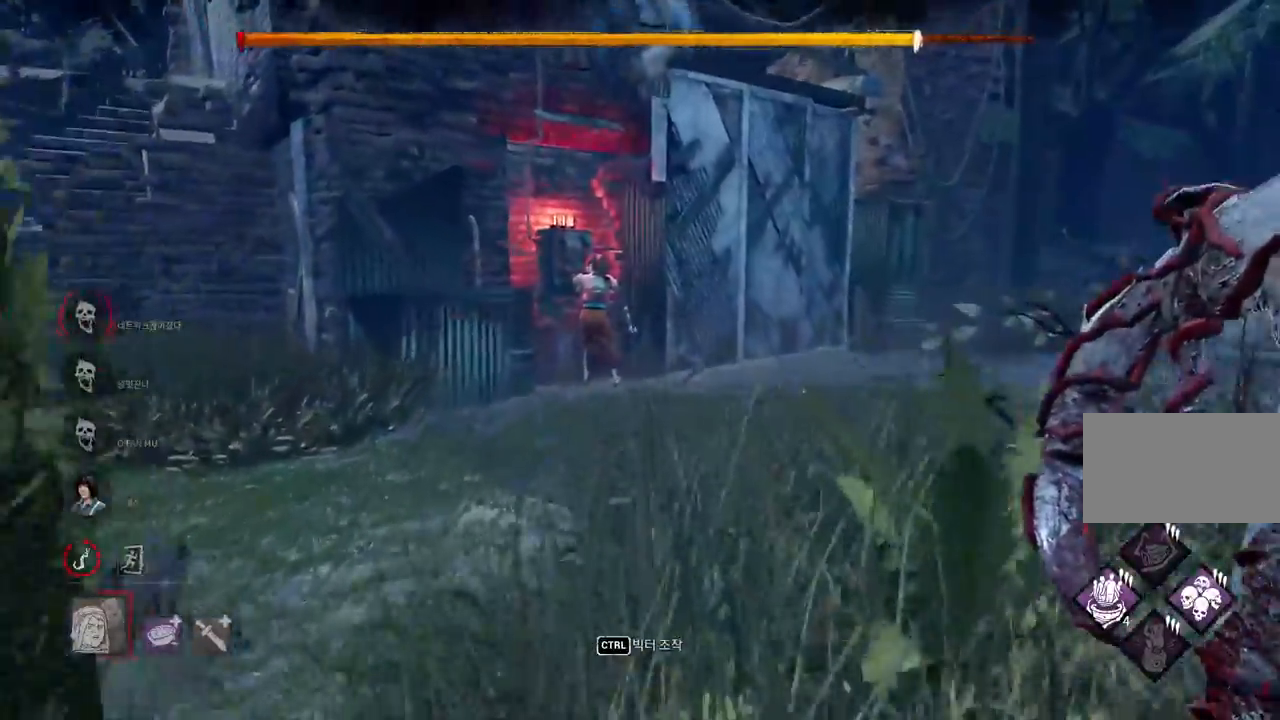
{"keys": ["w"], "mouse": [], "events": []}
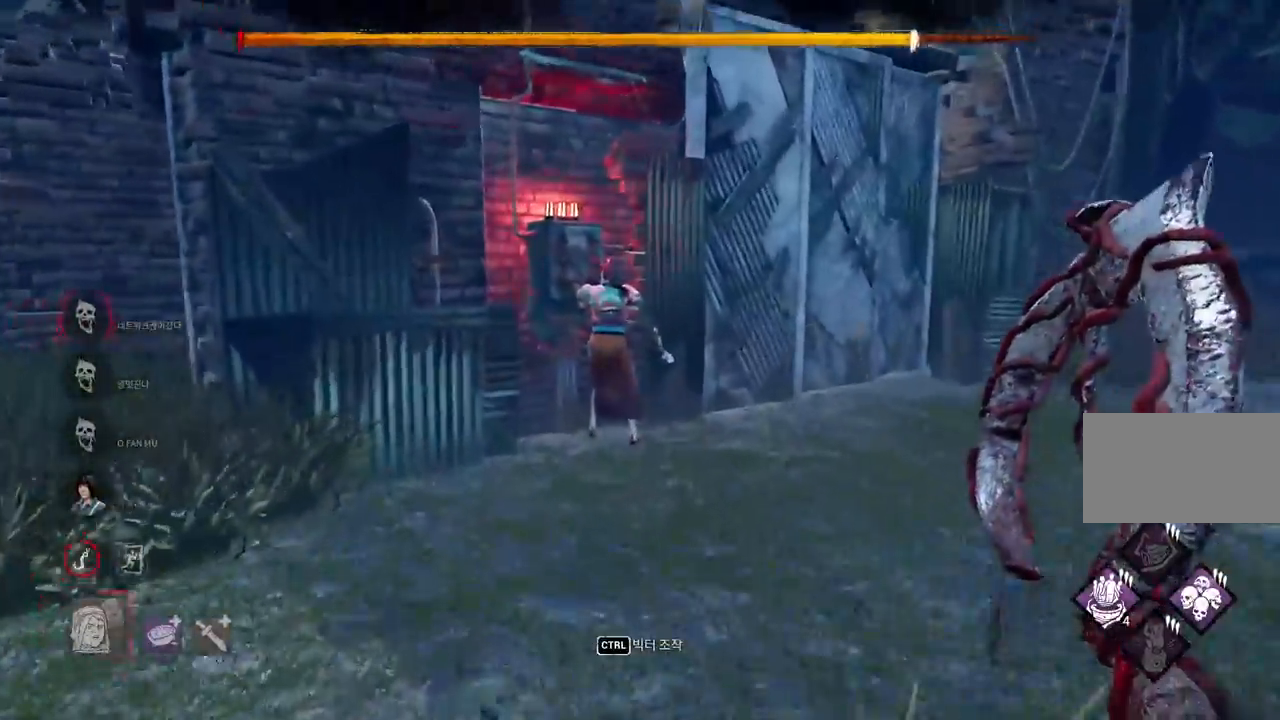
{"keys": ["w"], "mouse": ["left"], "events": [[117, "mouse_left", "down"]]}